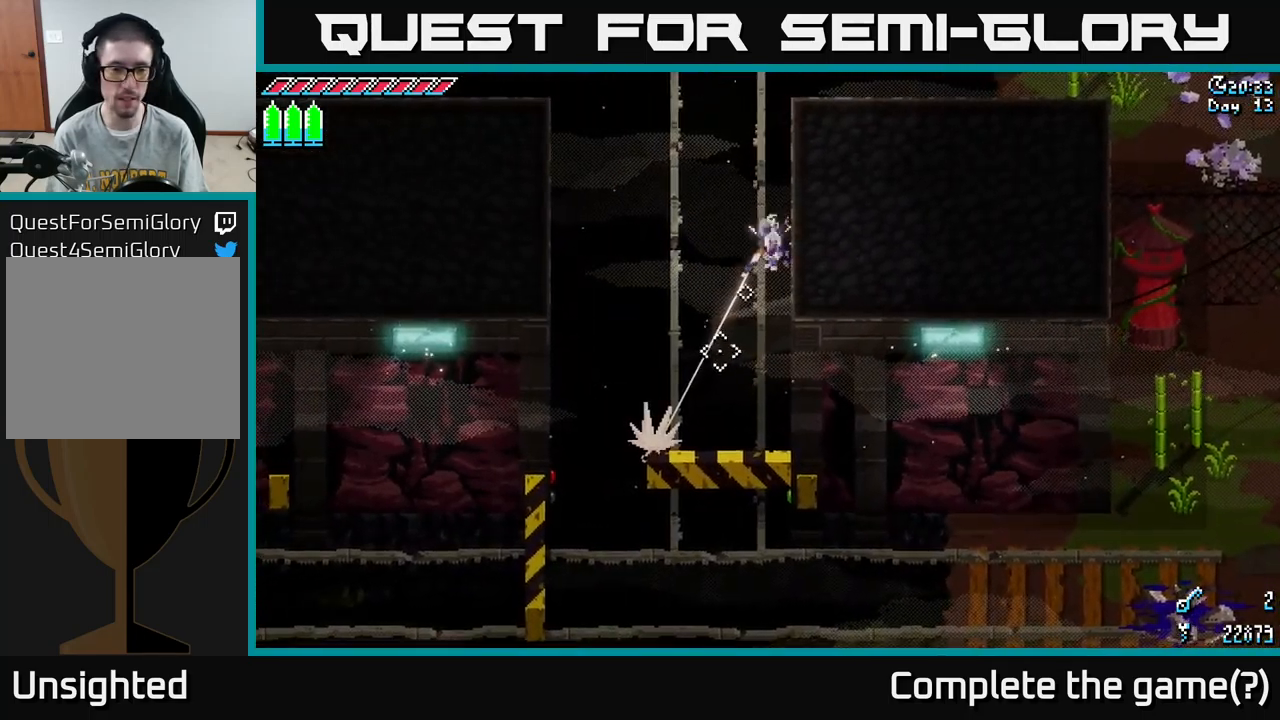
Gameplay with a controller (Xbox layout); each line is a JSON object with the inputs held at the frame after it. "events" lists button and stick changes between this image and that frame as [ms after this image, input, new state], when the widget could be followed in between.
{"buttons": [], "left_stick": "center", "right_stick": "down-left", "events": []}
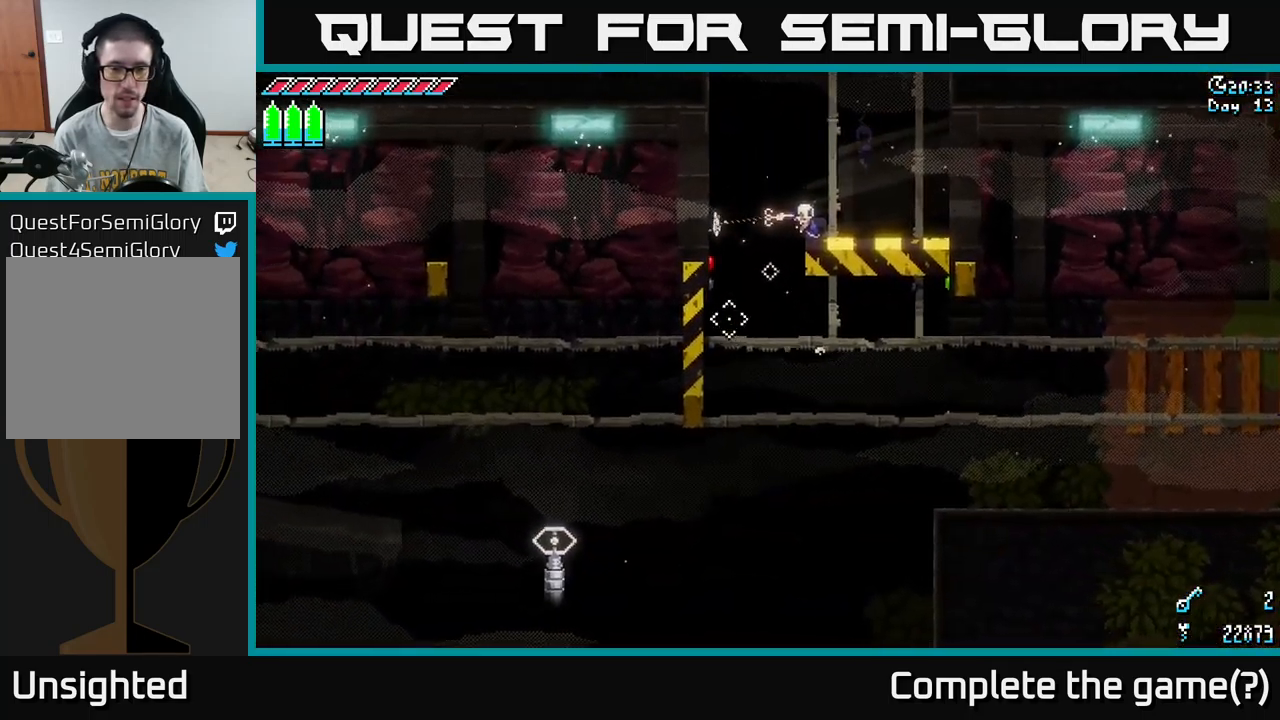
{"buttons": [], "left_stick": "center", "right_stick": "down-left", "events": [[283, "L2", "down"], [417, "L2", "up"]]}
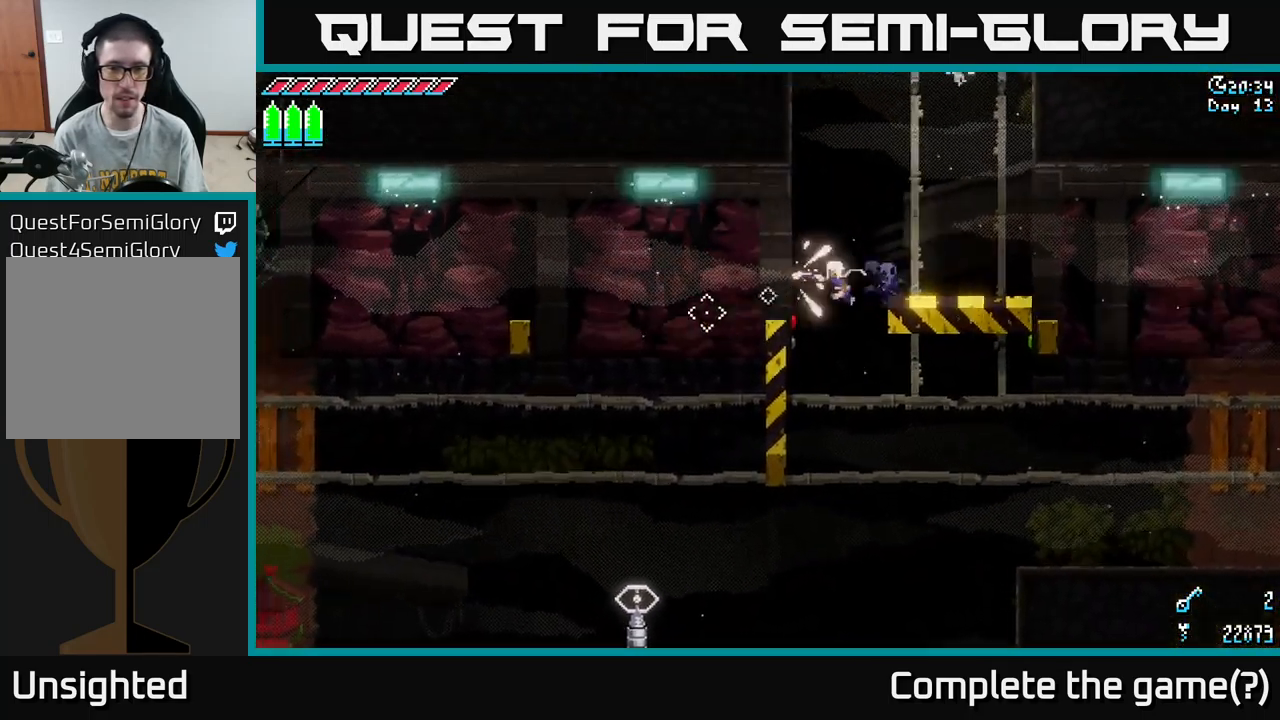
{"buttons": [], "left_stick": "center", "right_stick": "down", "events": [[167, "right_stick", "down"]]}
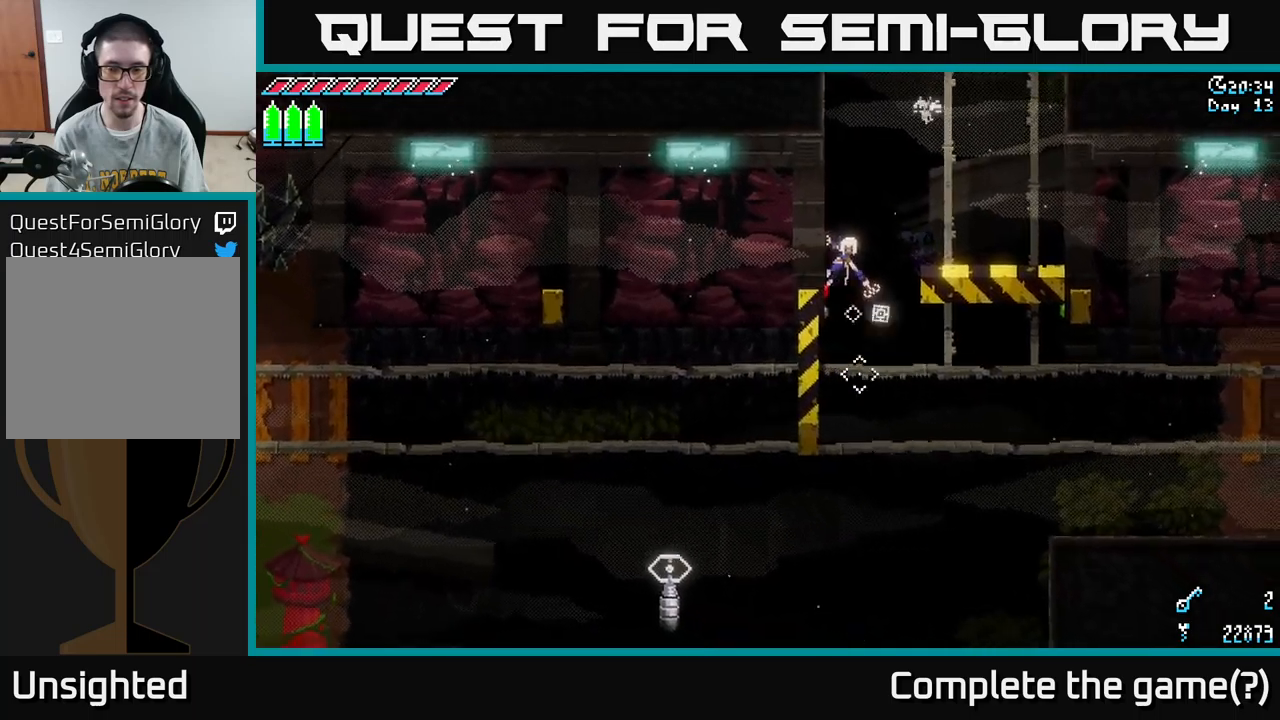
{"buttons": [], "left_stick": "center", "right_stick": "down-right", "events": [[17, "right_stick", "down-right"]]}
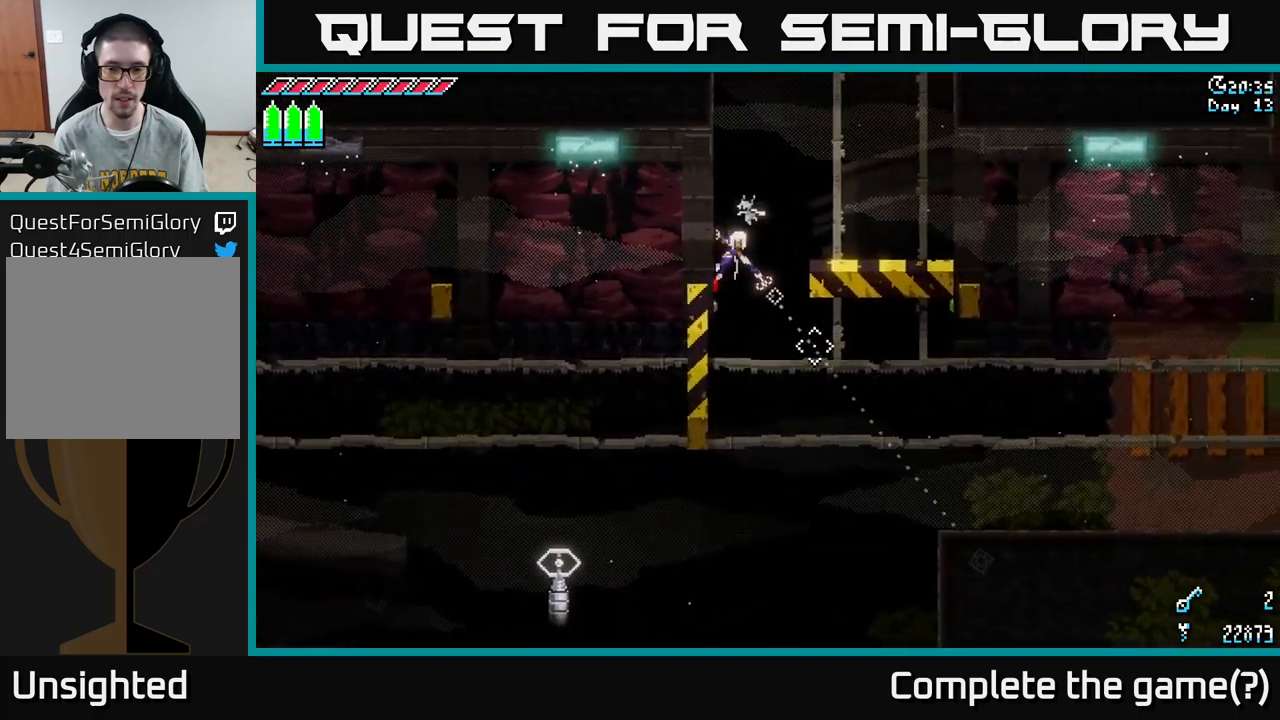
{"buttons": [], "left_stick": "center", "right_stick": "down", "events": [[117, "L2", "down"], [234, "L2", "up"], [450, "right_stick", "down"]]}
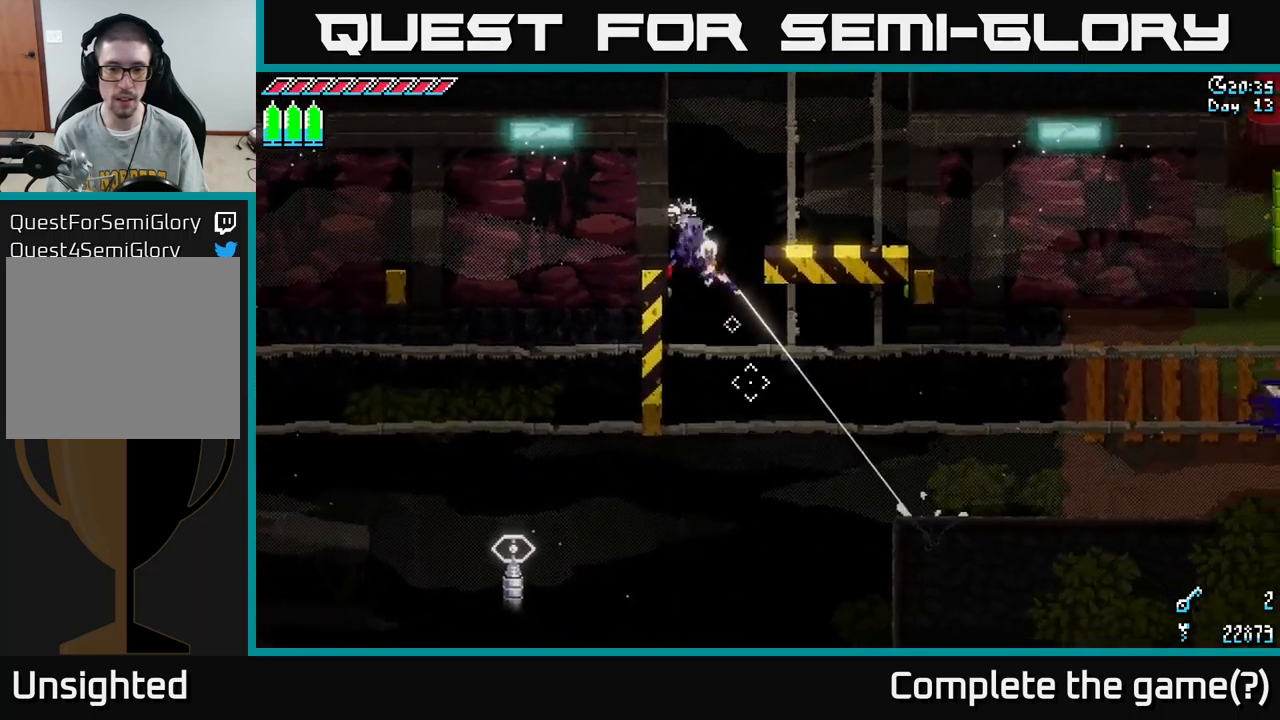
{"buttons": [], "left_stick": "center", "right_stick": "left", "events": [[84, "right_stick", "down-left"], [350, "right_stick", "left"]]}
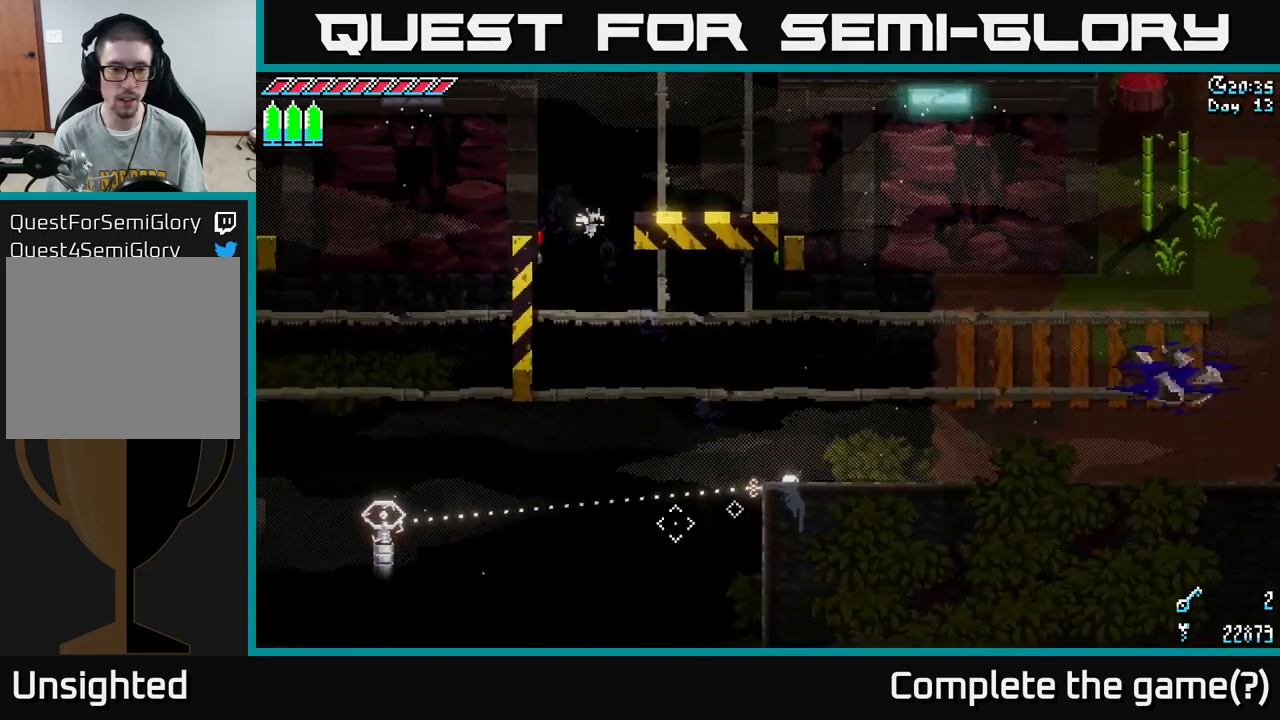
{"buttons": [], "left_stick": "center", "right_stick": "left", "events": []}
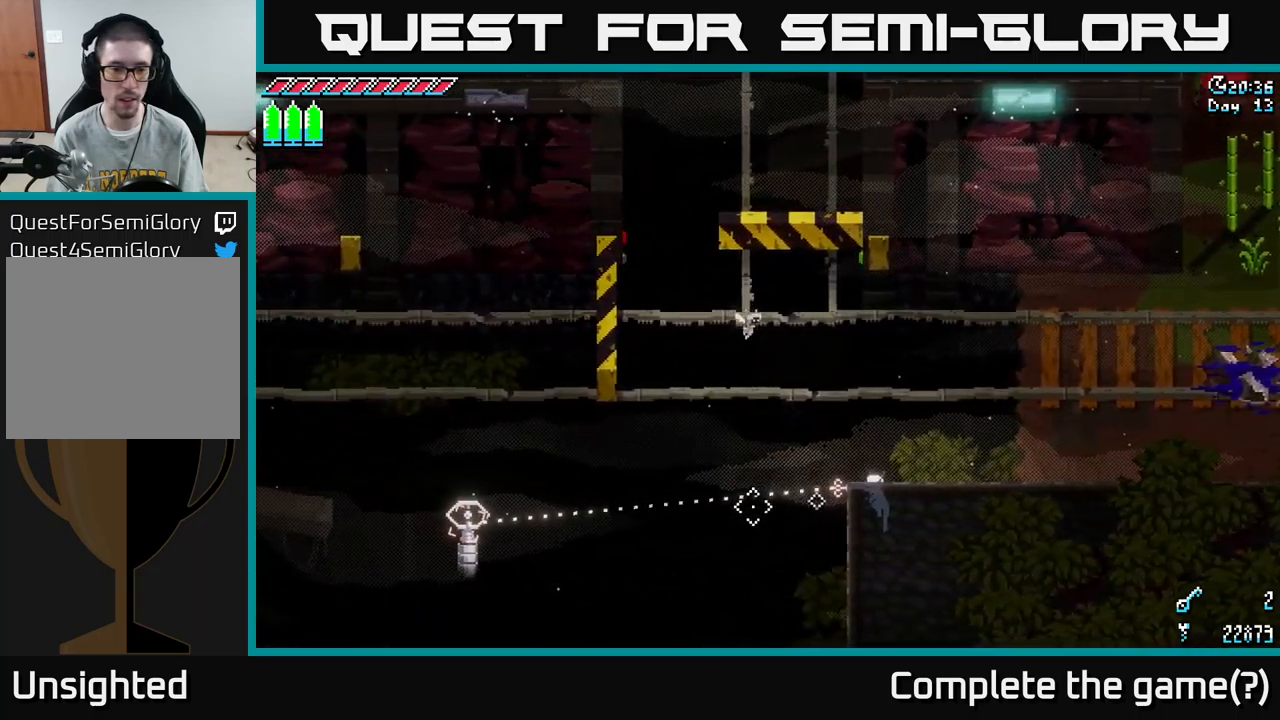
{"buttons": [], "left_stick": "center", "right_stick": "left", "events": [[150, "L2", "down"], [267, "L2", "up"]]}
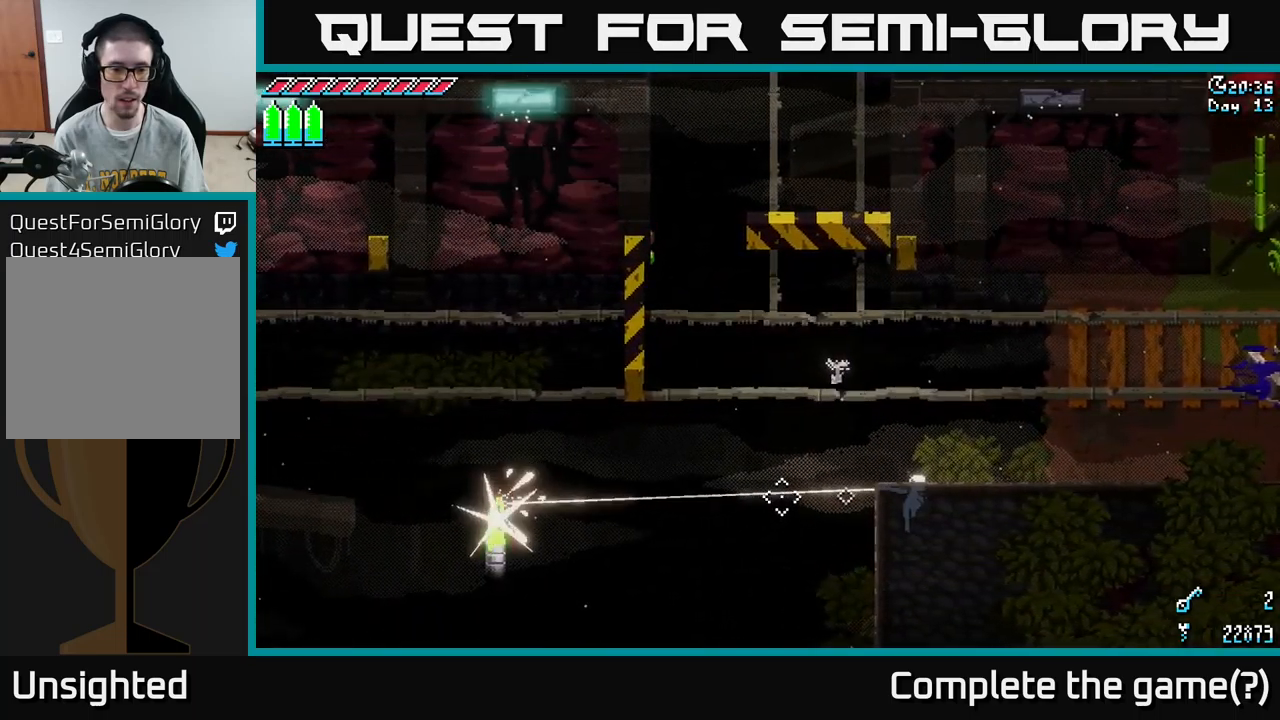
{"buttons": [], "left_stick": "center", "right_stick": "up-left", "events": [[500, "right_stick", "up-left"]]}
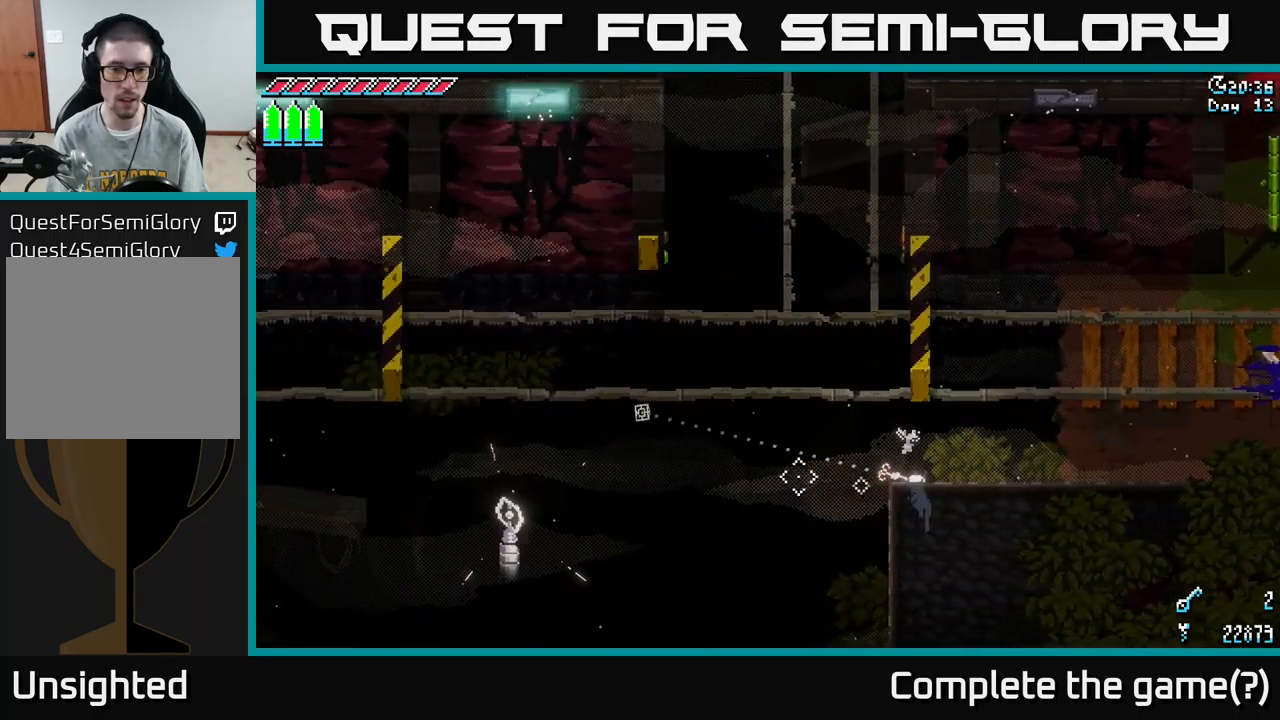
{"buttons": [], "left_stick": "center", "right_stick": "up-left", "events": []}
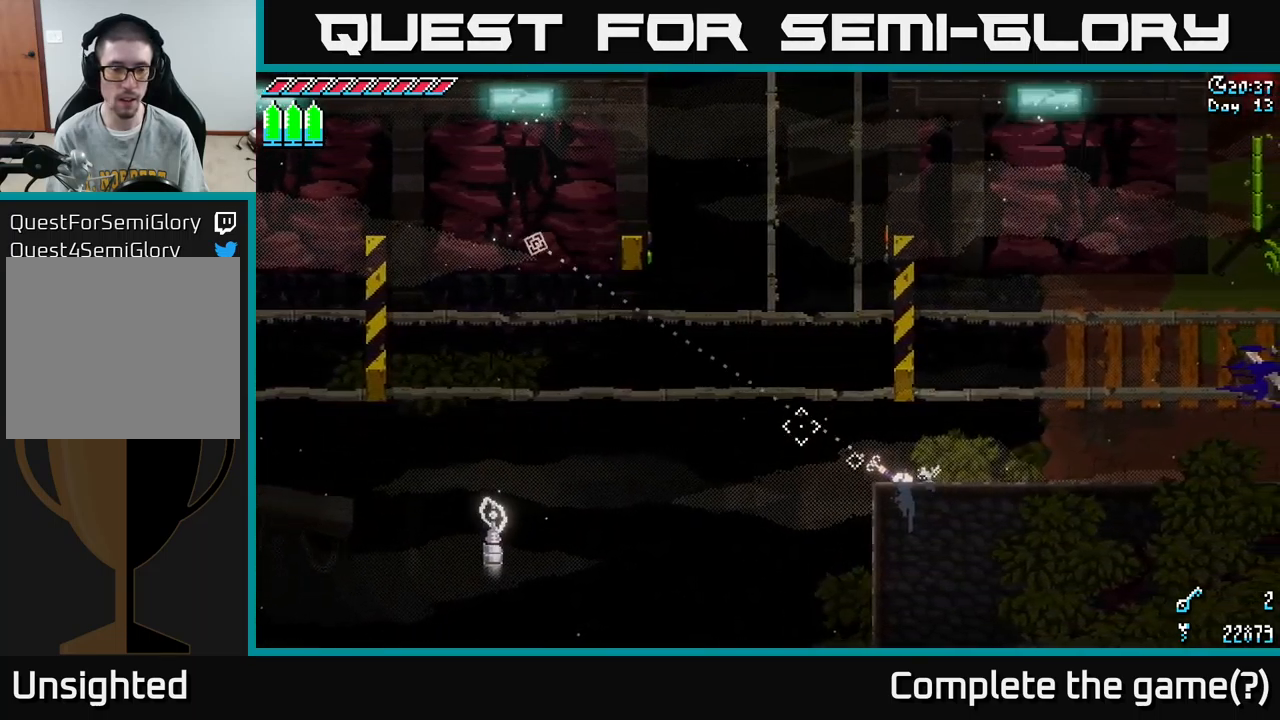
{"buttons": [], "left_stick": "center", "right_stick": "left", "events": [[117, "L2", "down"], [250, "L2", "up"], [467, "right_stick", "left"]]}
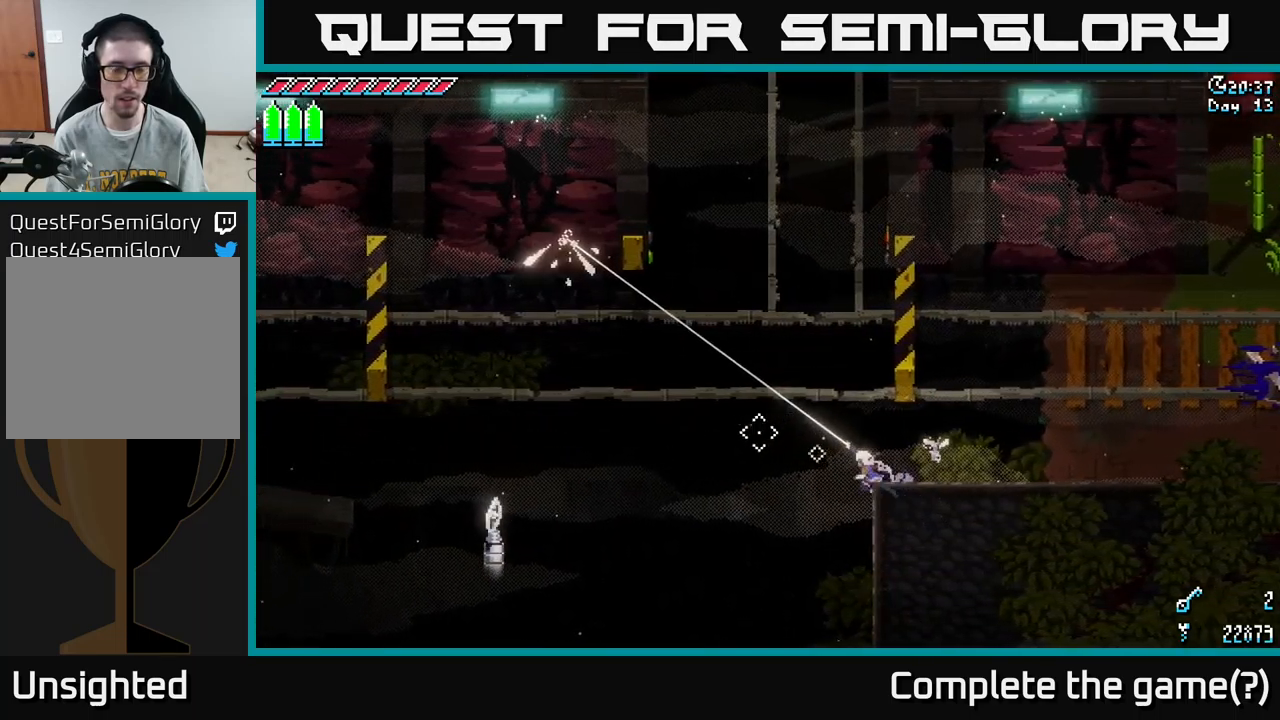
{"buttons": [], "left_stick": "center", "right_stick": "down", "events": [[250, "right_stick", "down-left"], [434, "right_stick", "down"]]}
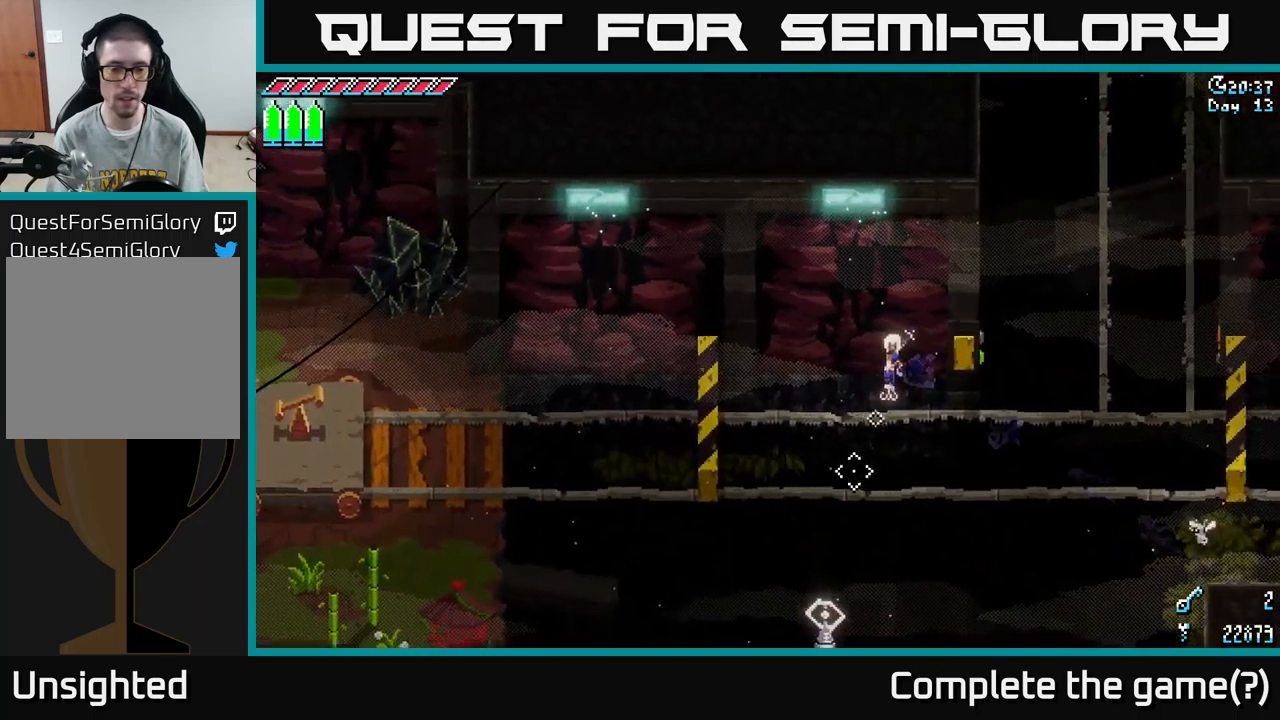
{"buttons": [], "left_stick": "center", "right_stick": "down-left", "events": [[217, "right_stick", "down-left"]]}
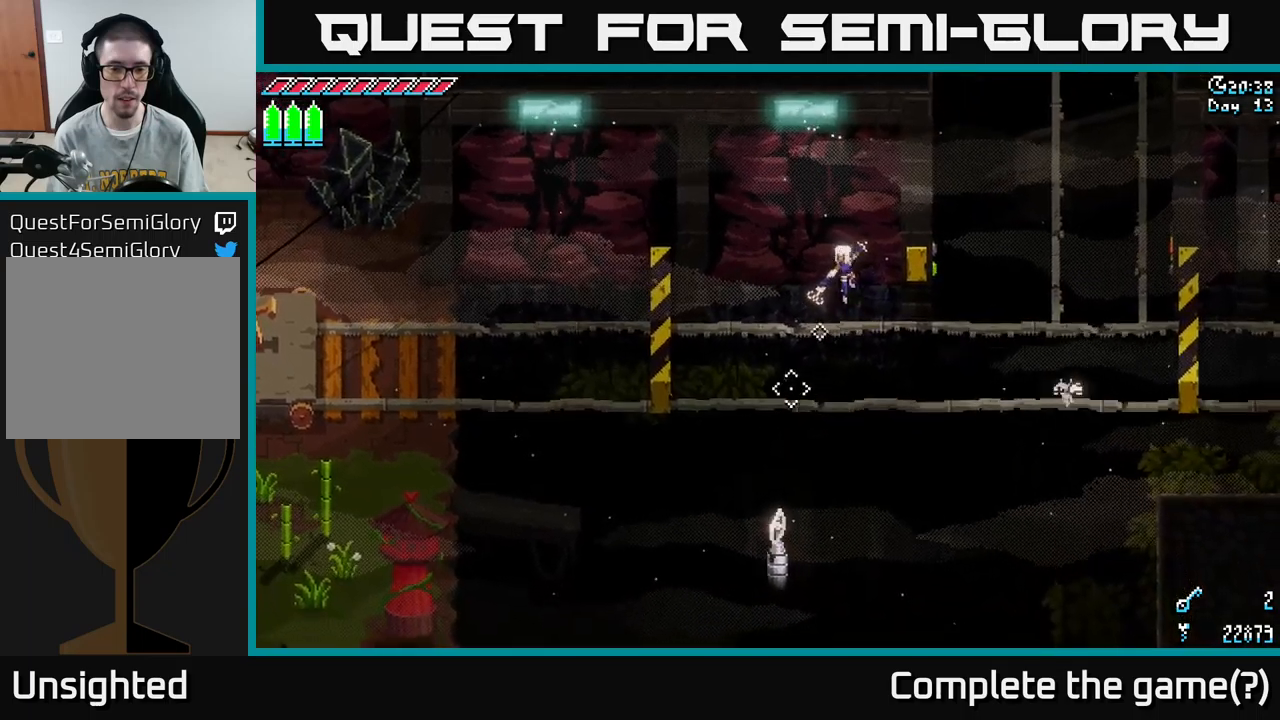
{"buttons": [], "left_stick": "center", "right_stick": "down-left", "events": []}
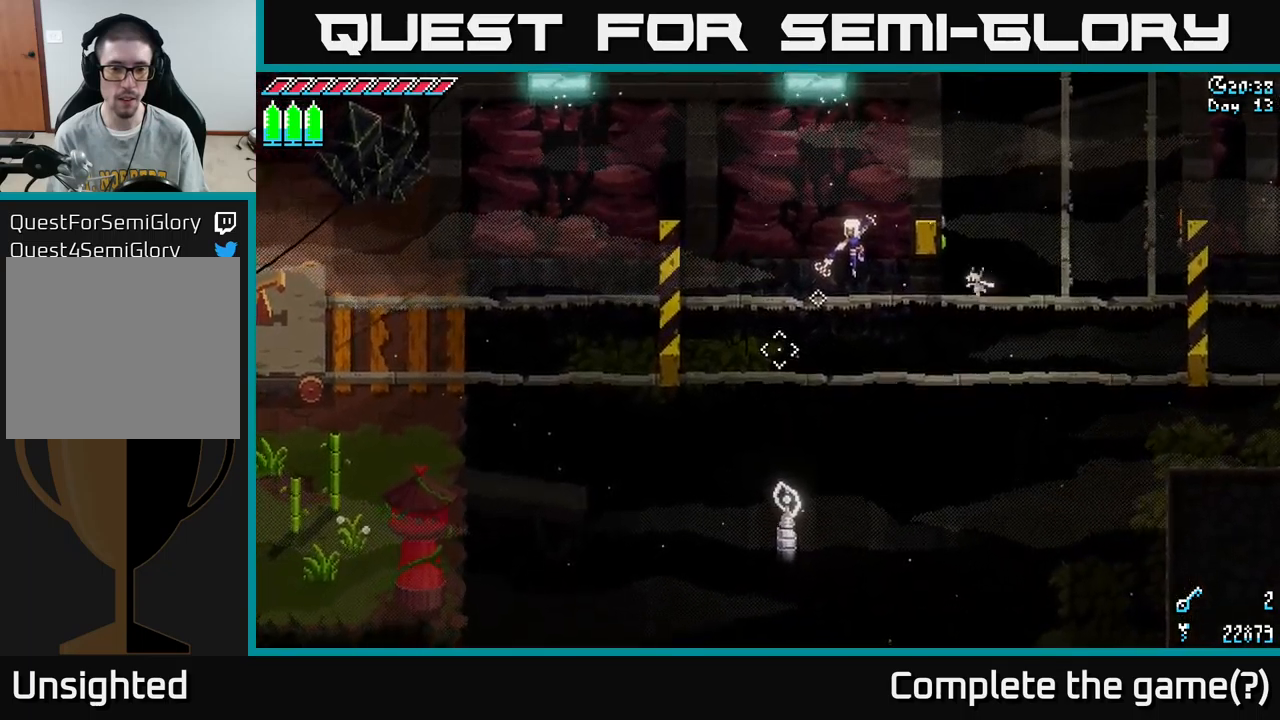
{"buttons": [], "left_stick": "center", "right_stick": "down-left", "events": []}
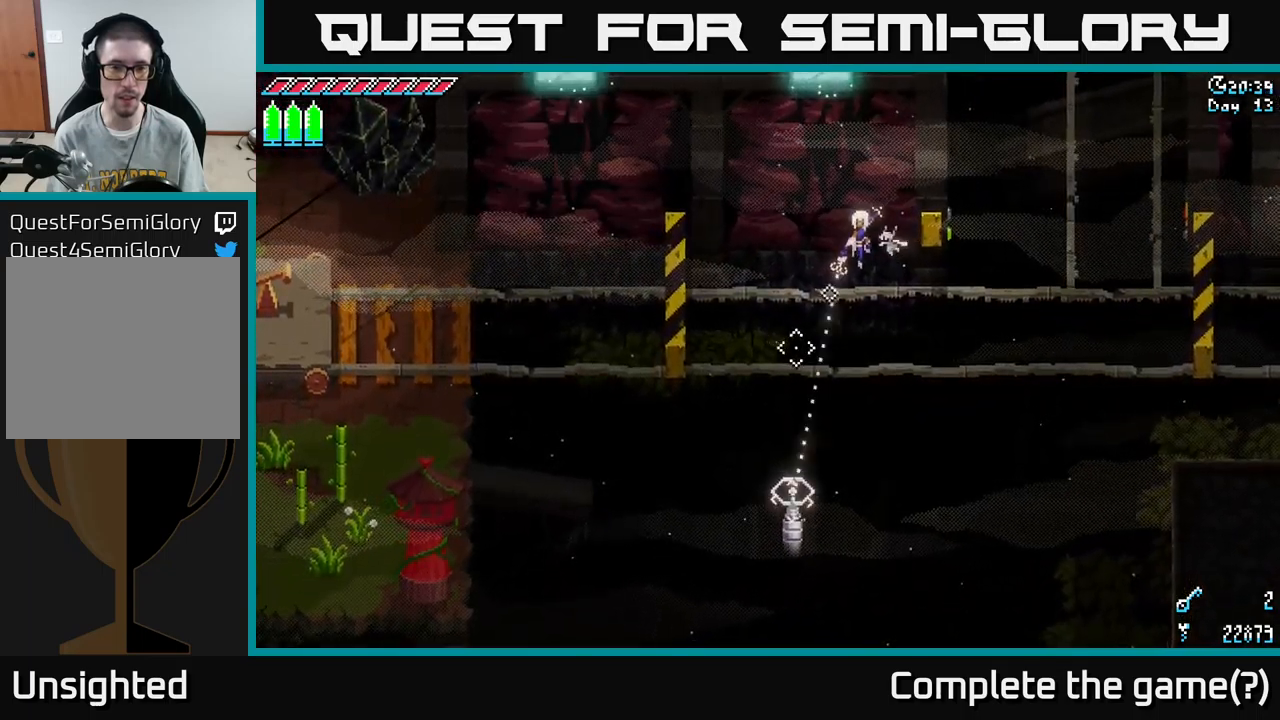
{"buttons": [], "left_stick": "center", "right_stick": "down-left", "events": [[183, "L2", "down"], [283, "L2", "up"]]}
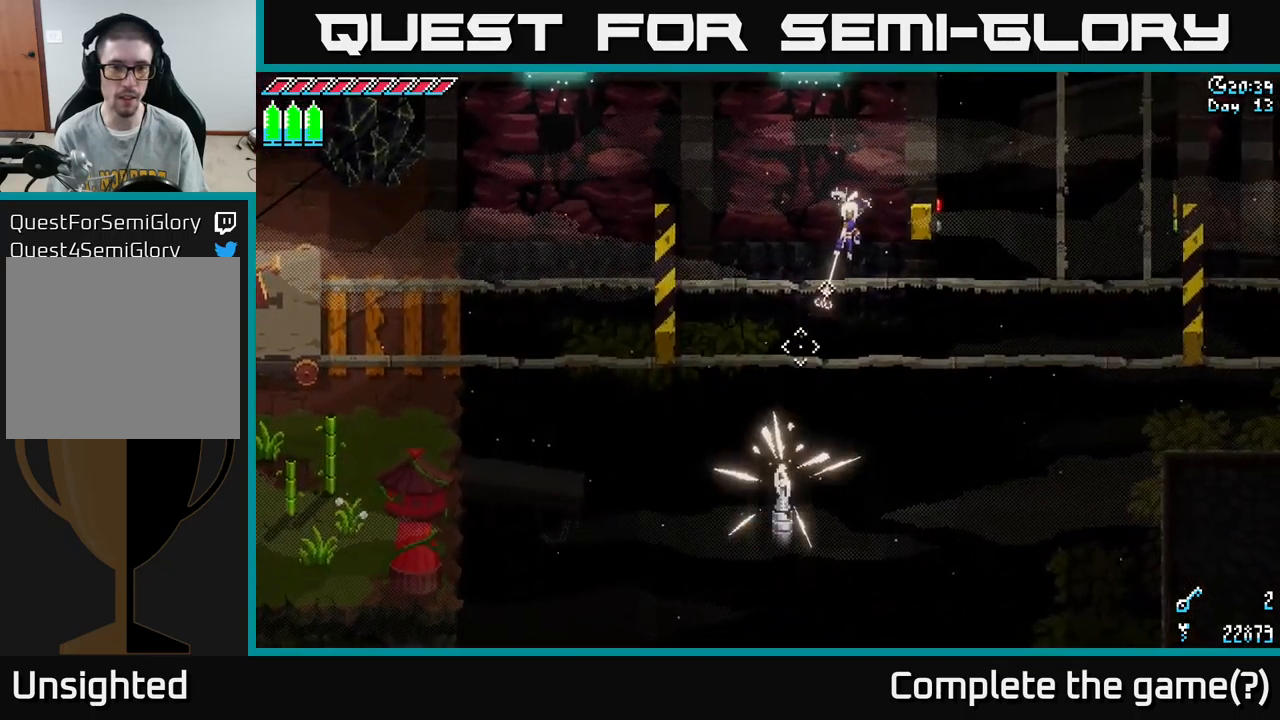
{"buttons": [], "left_stick": "center", "right_stick": "down-left", "events": []}
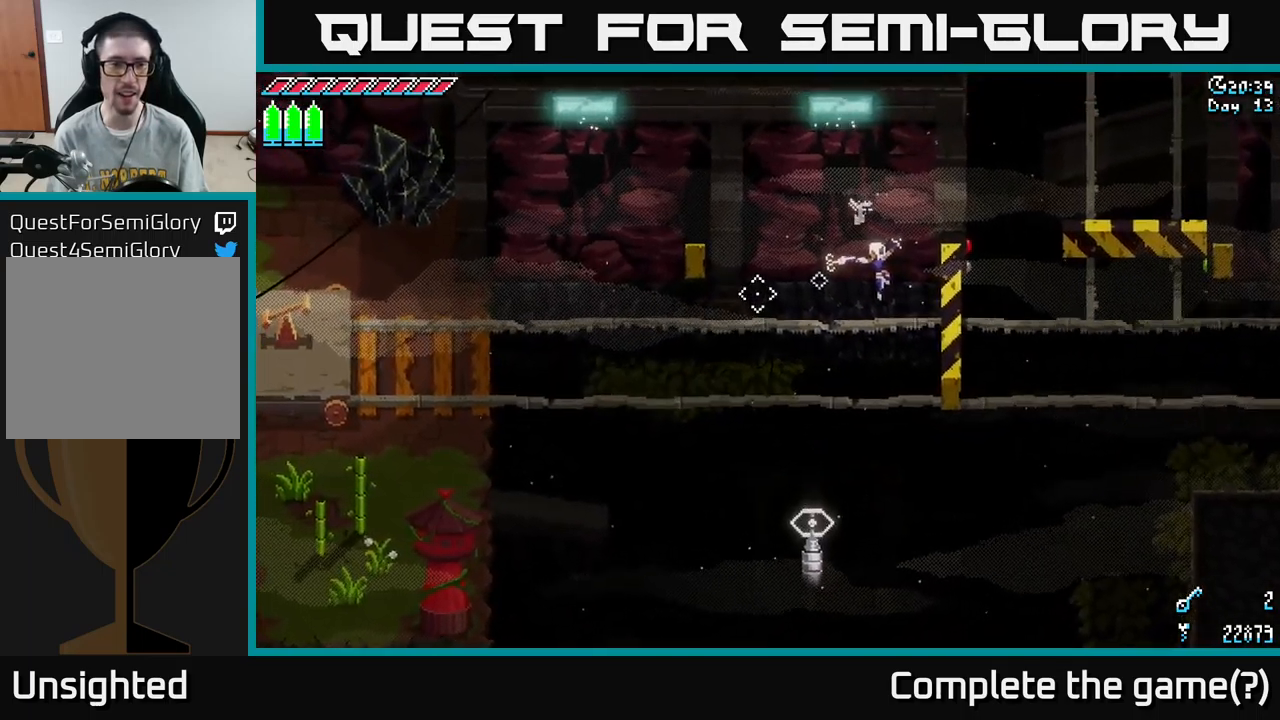
{"buttons": [], "left_stick": "center", "right_stick": "down-left", "events": []}
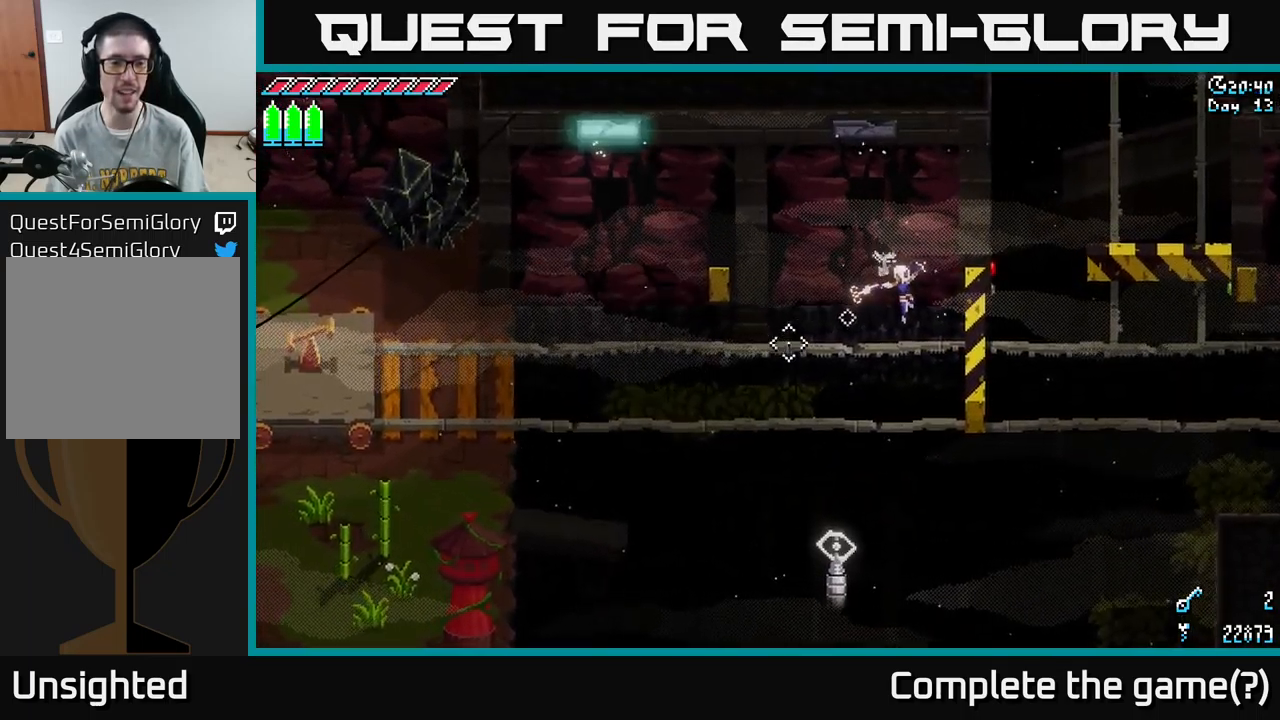
{"buttons": [], "left_stick": "center", "right_stick": "down-left", "events": [[117, "L2", "down"], [283, "L2", "up"]]}
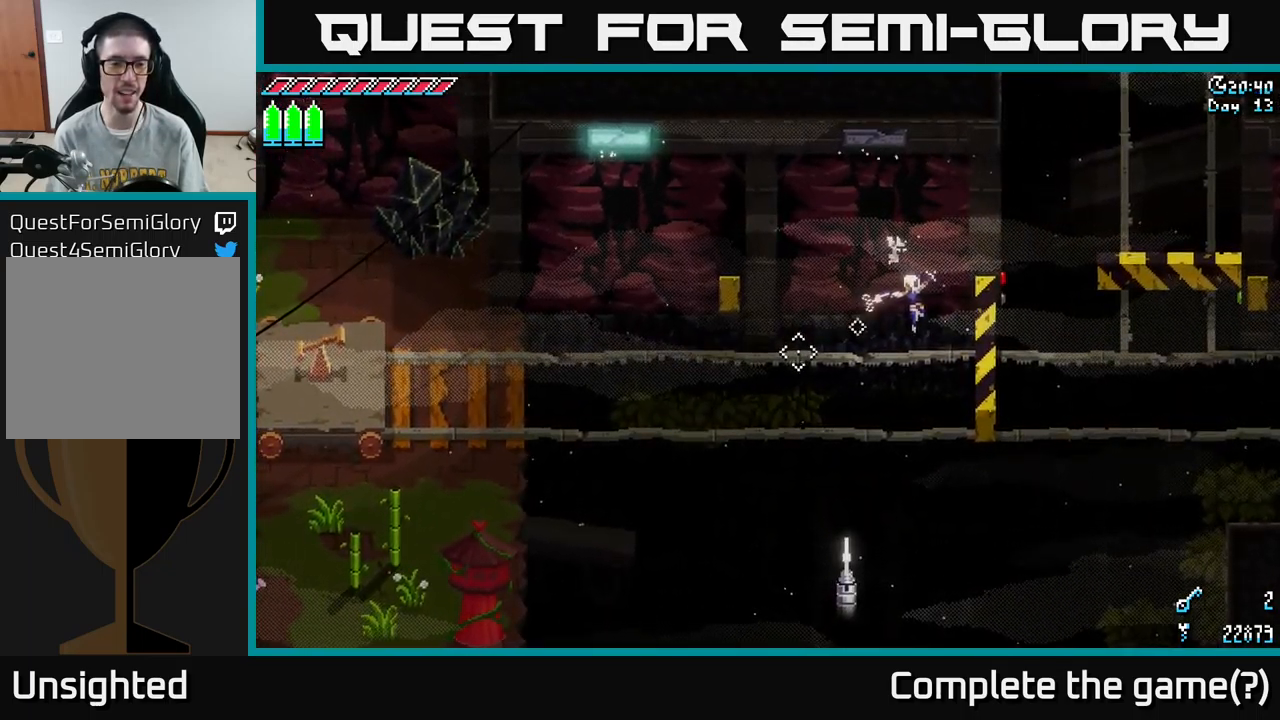
{"buttons": [], "left_stick": "center", "right_stick": "down-left", "events": [[317, "L2", "down"], [433, "L2", "up"]]}
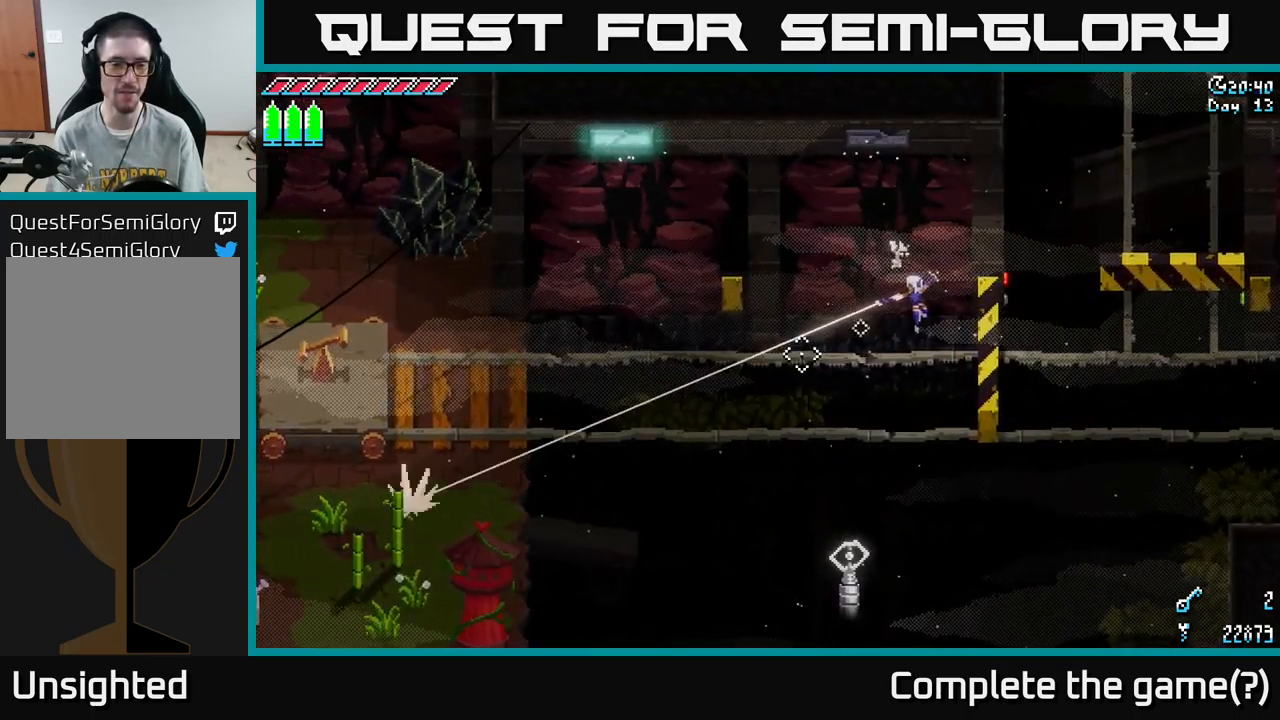
{"buttons": [], "left_stick": "center", "right_stick": "center", "events": [[333, "right_stick", "center"]]}
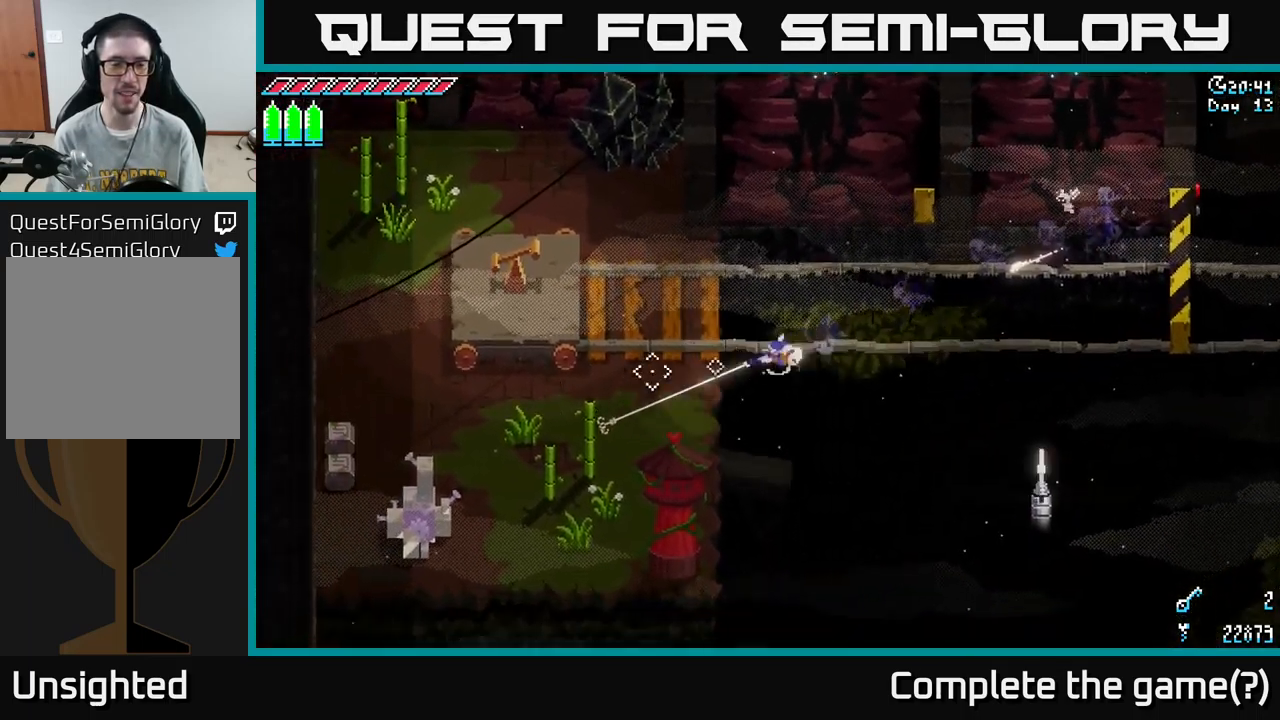
{"buttons": [], "left_stick": "center", "right_stick": "center", "events": [[133, "left_stick", "up"], [267, "X", "down"], [367, "X", "up"], [417, "left_stick", "center"]]}
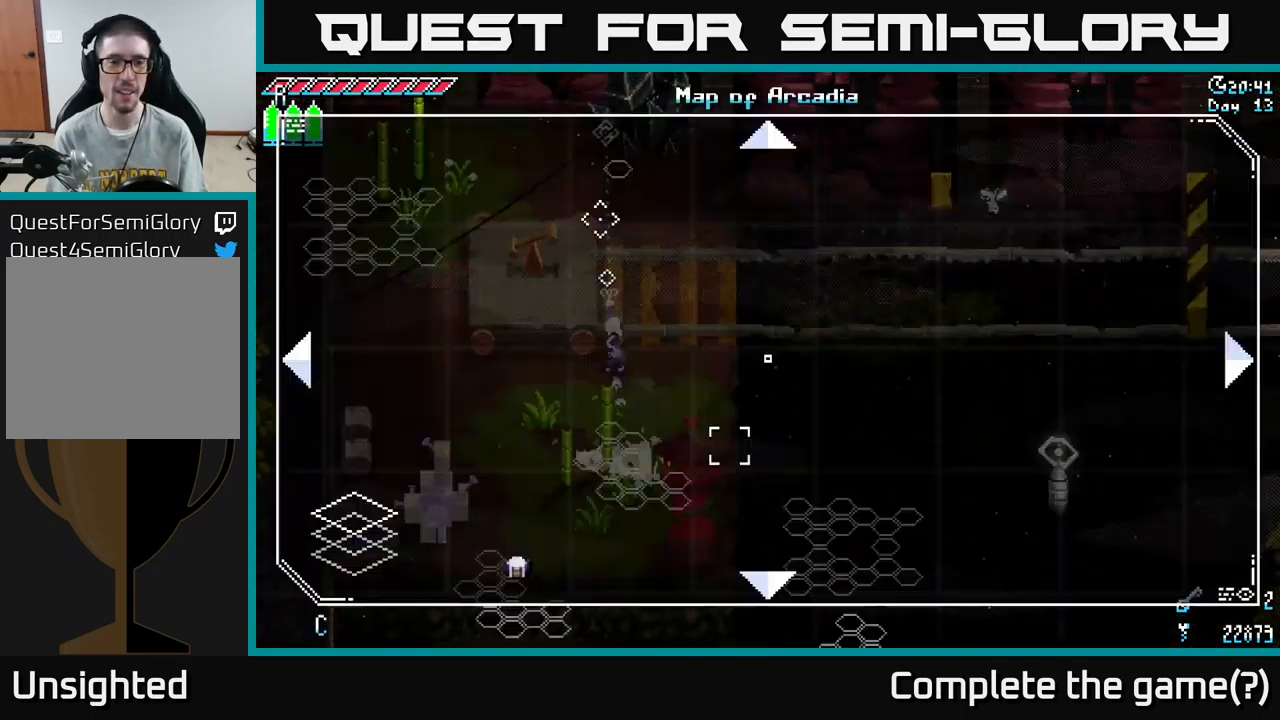
{"buttons": [], "left_stick": "center", "right_stick": "center", "events": [[17, "SELECT", "down"], [216, "SELECT", "up"]]}
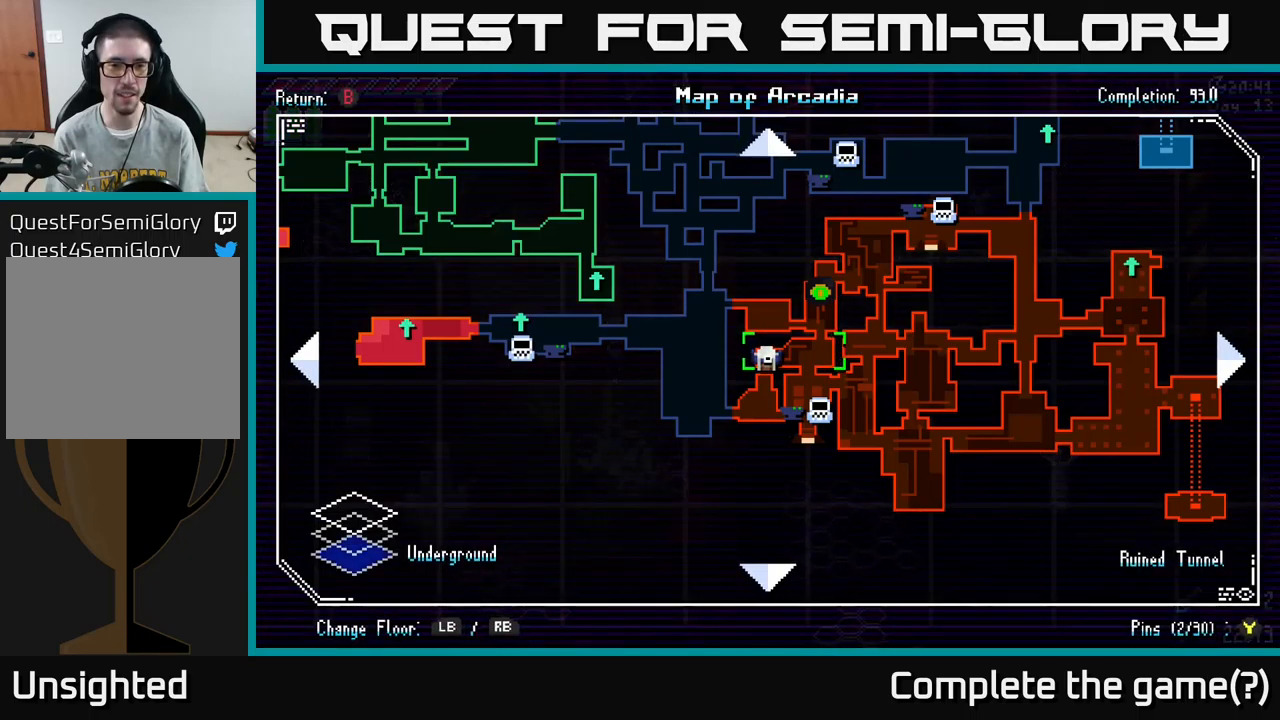
{"buttons": ["X"], "left_stick": "down-left", "right_stick": "center", "events": [[217, "SELECT", "down"], [267, "SELECT", "up"], [367, "left_stick", "left"], [383, "X", "down"], [450, "left_stick", "down-left"]]}
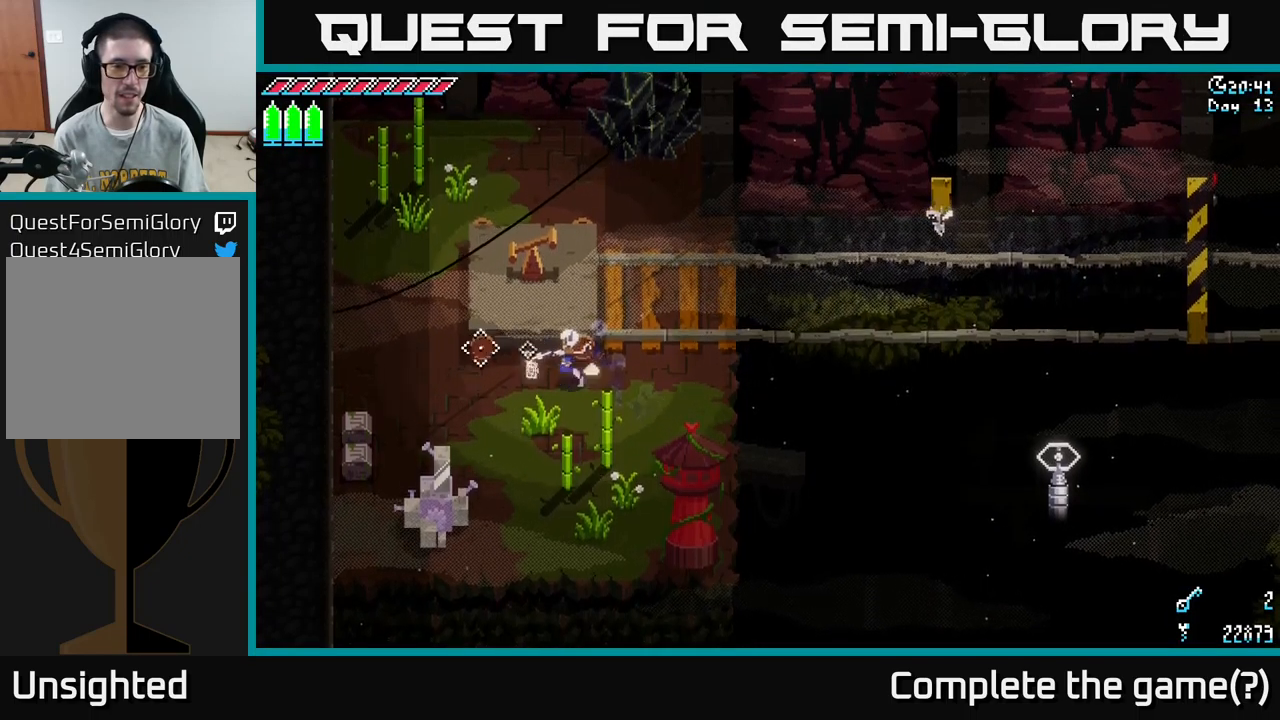
{"buttons": [], "left_stick": "center", "right_stick": "center", "events": [[183, "R2", "down"], [283, "R2", "up"], [300, "X", "up"], [317, "left_stick", "center"]]}
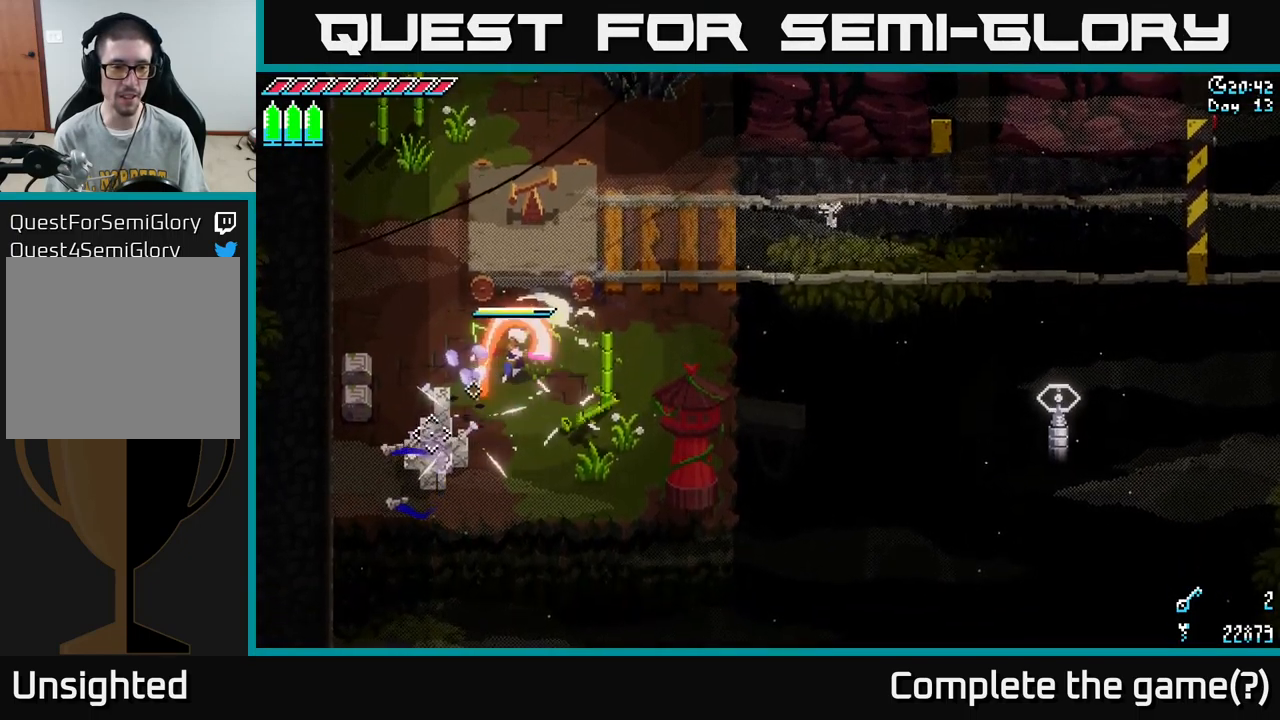
{"buttons": [], "left_stick": "down-left", "right_stick": "center", "events": [[33, "left_stick", "down-left"], [300, "R2", "down"], [450, "R2", "up"]]}
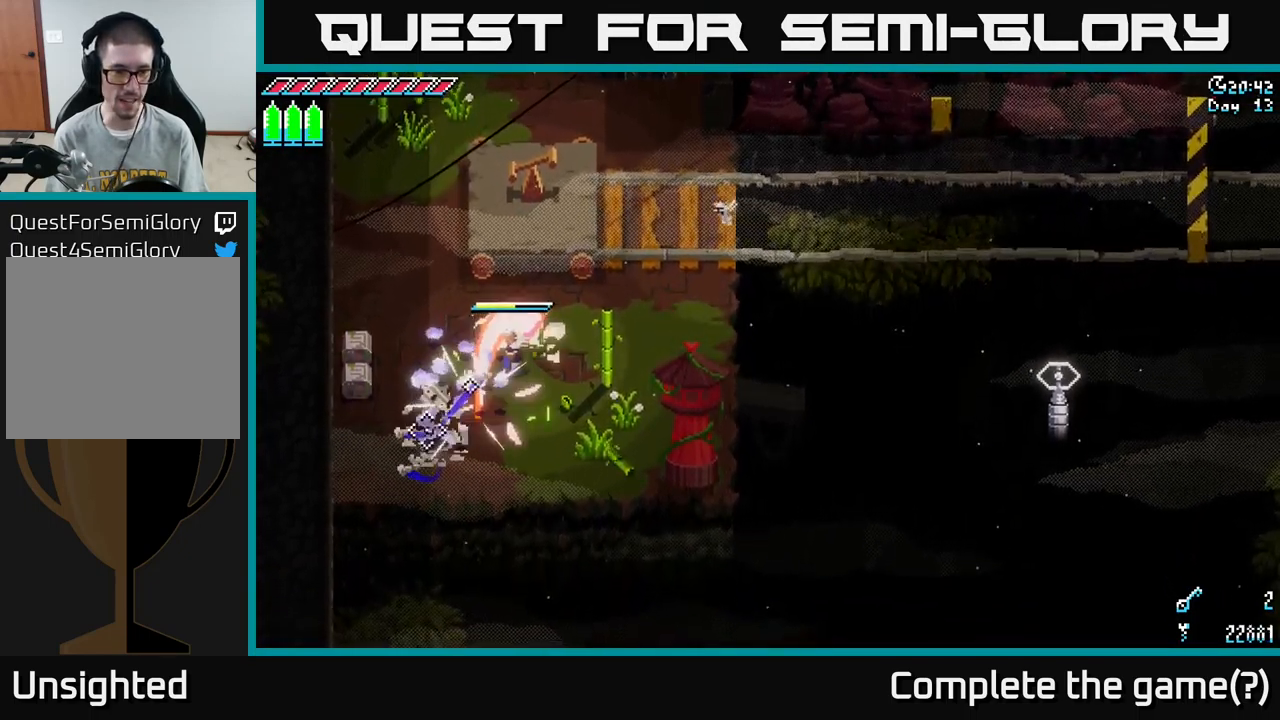
{"buttons": ["R2"], "left_stick": "left", "right_stick": "center", "events": [[317, "X", "down"], [450, "X", "up"], [450, "left_stick", "left"], [500, "R2", "down"]]}
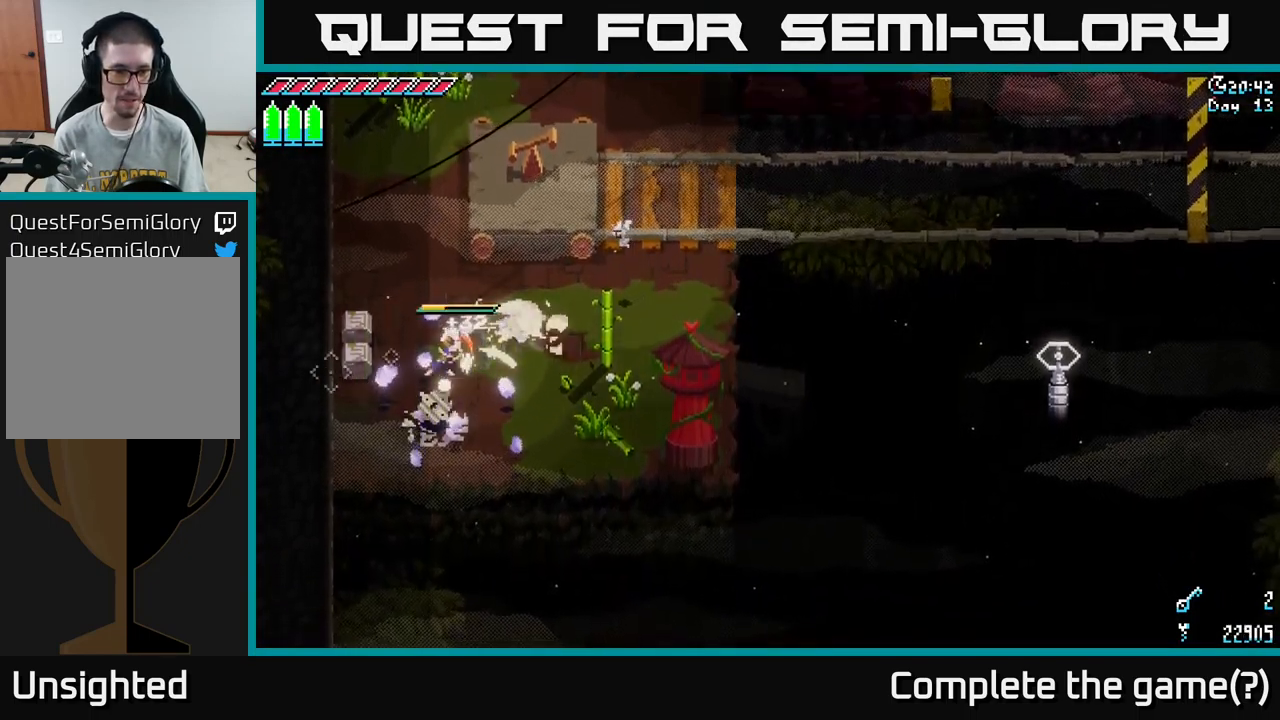
{"buttons": ["X"], "left_stick": "up", "right_stick": "center", "events": [[100, "R2", "up"], [117, "left_stick", "up-left"], [250, "left_stick", "up"], [417, "X", "down"]]}
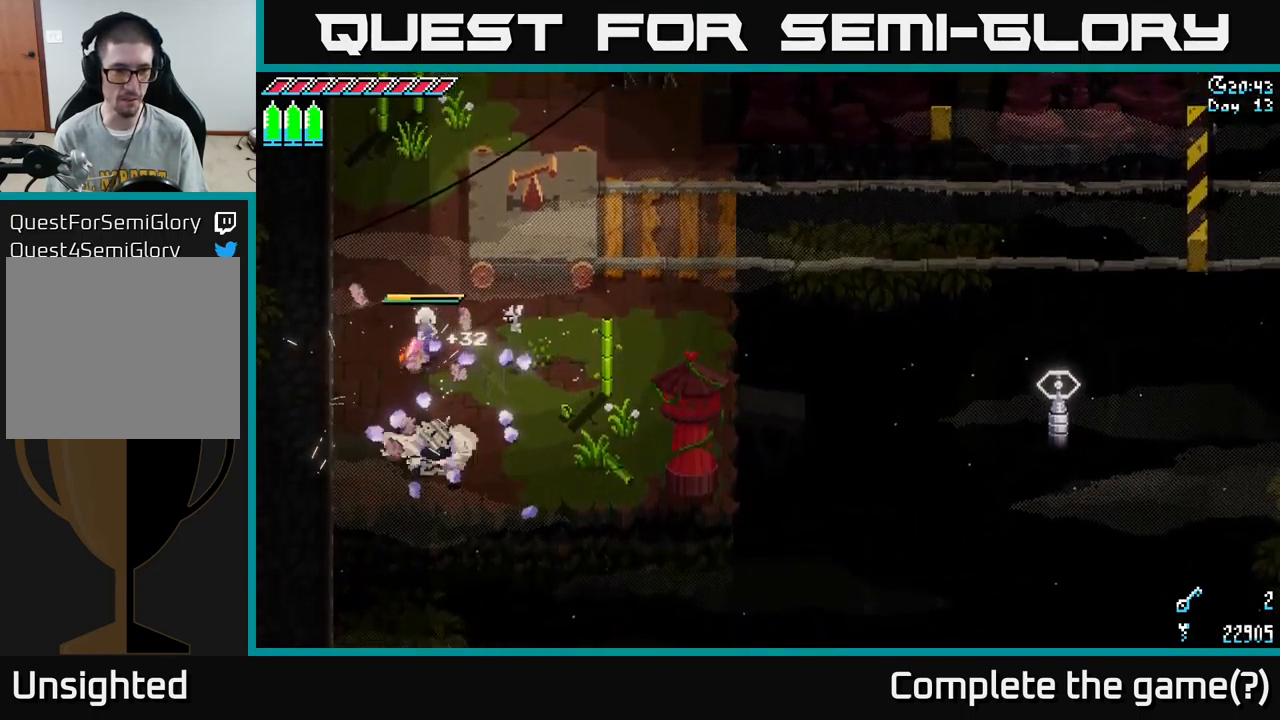
{"buttons": ["X"], "left_stick": "up", "right_stick": "center", "events": []}
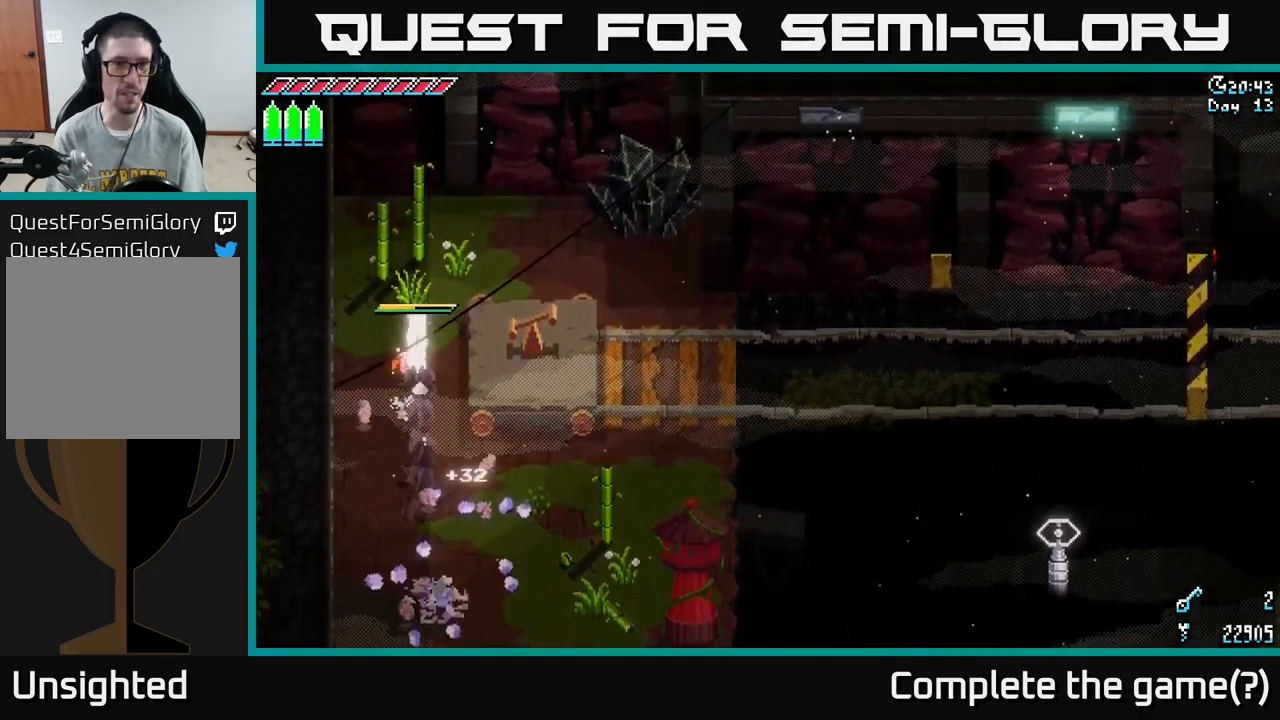
{"buttons": [], "left_stick": "up-right", "right_stick": "center", "events": [[183, "X", "up"], [200, "R2", "down"], [350, "R2", "up"], [417, "left_stick", "up-right"]]}